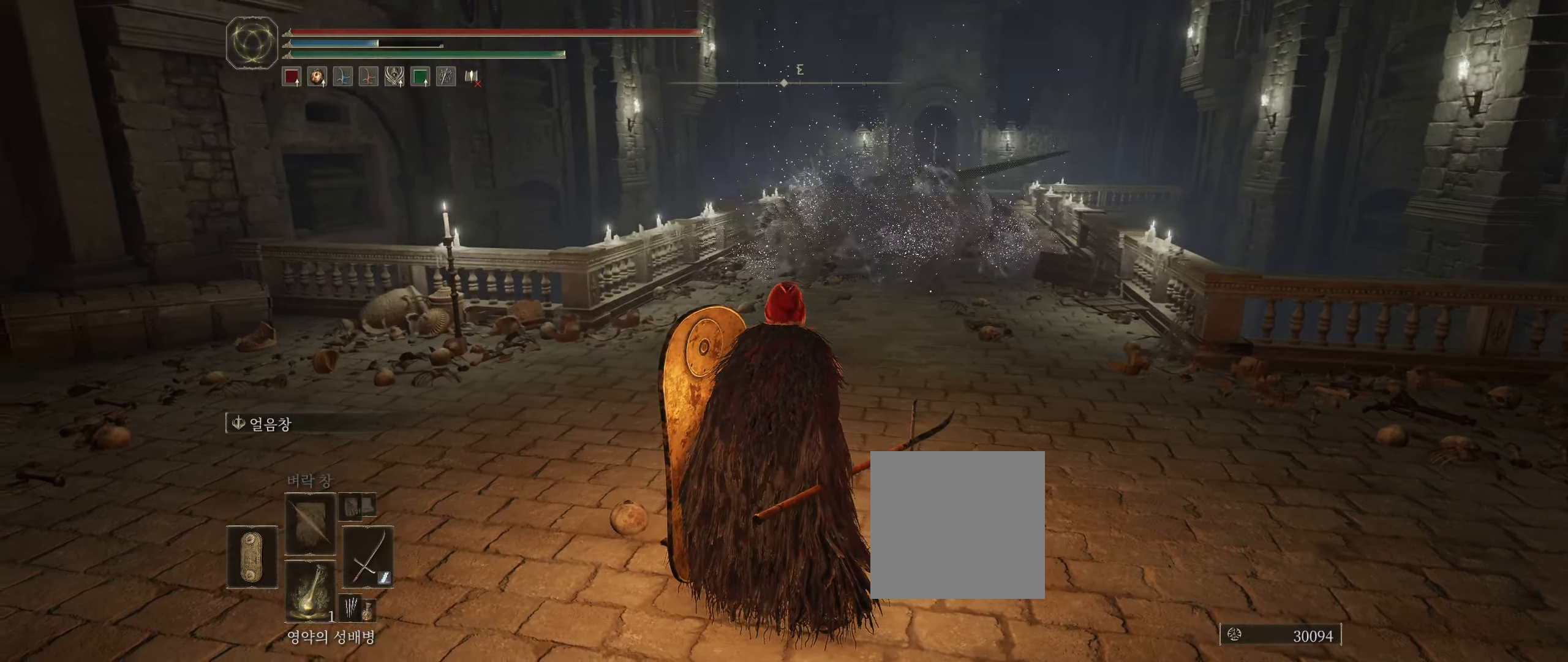
Gameplay with a controller (Xbox layout); each line is a JSON object with the inputs held at the frame after it. "events" lists button and stick changes between this image and that frame as [ms after this image, input, new state], when the widget could be followed in between. Not read: DPAD_DOWN DPAD_LEFT DPAD_RIGHT DPAD_UP L3 R3 other_buttons right_stick.
{"buttons": [], "left_stick": "center", "events": []}
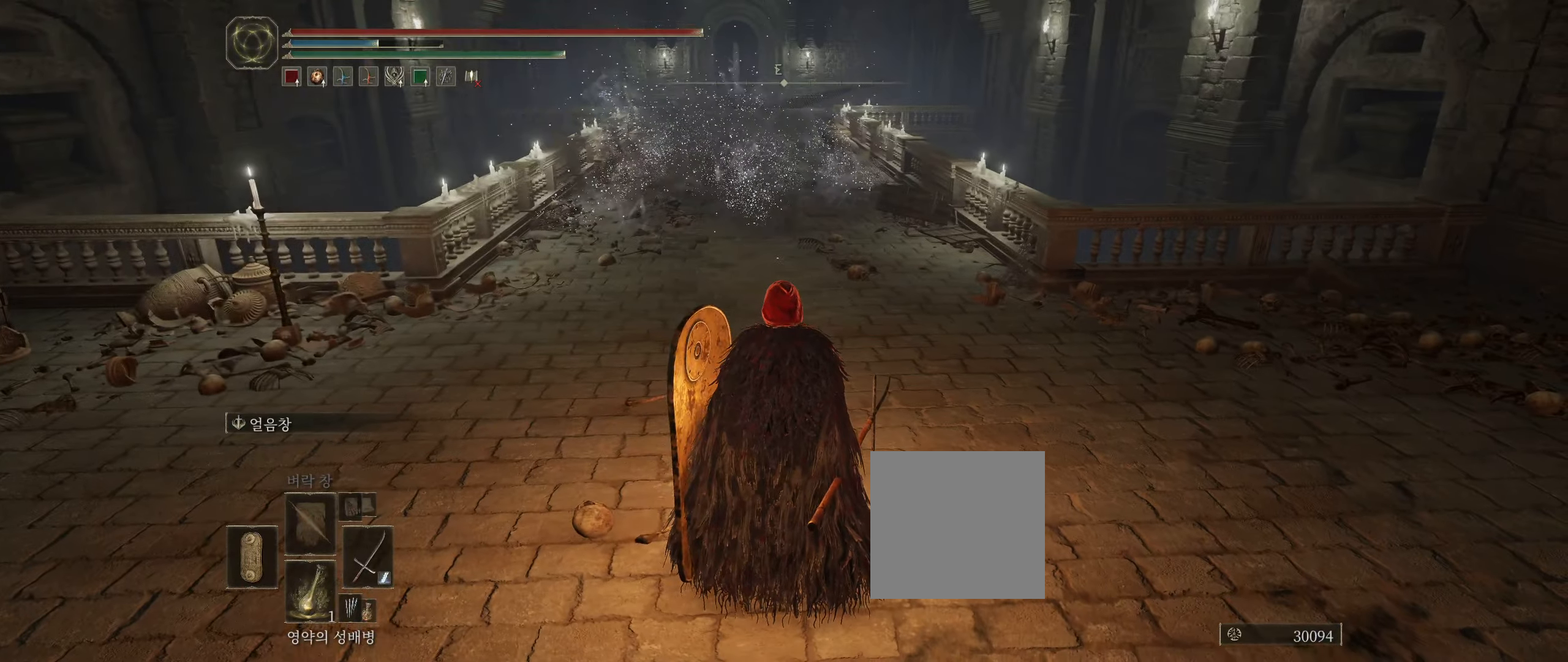
{"buttons": [], "left_stick": "center", "events": []}
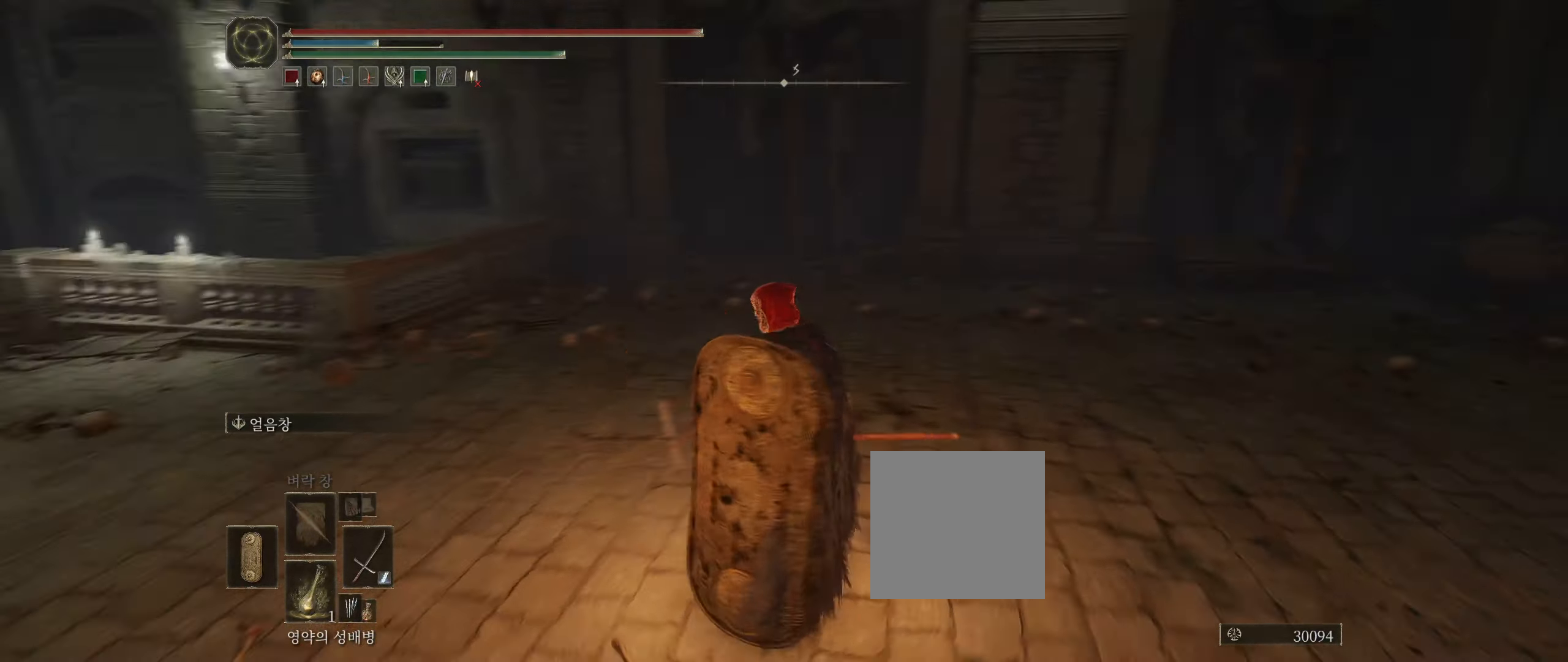
{"buttons": [], "left_stick": "center", "events": []}
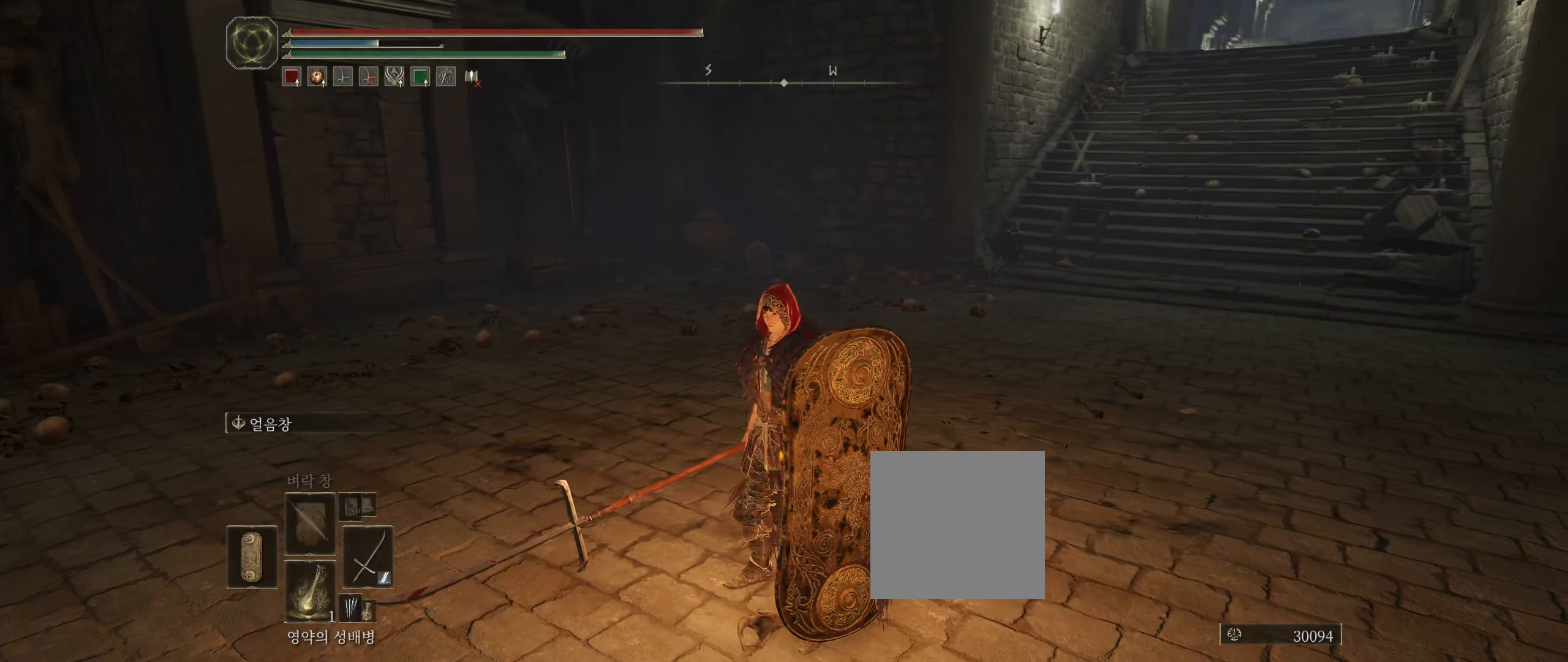
{"buttons": [], "left_stick": "up", "events": [[466, "left_stick", "up"]]}